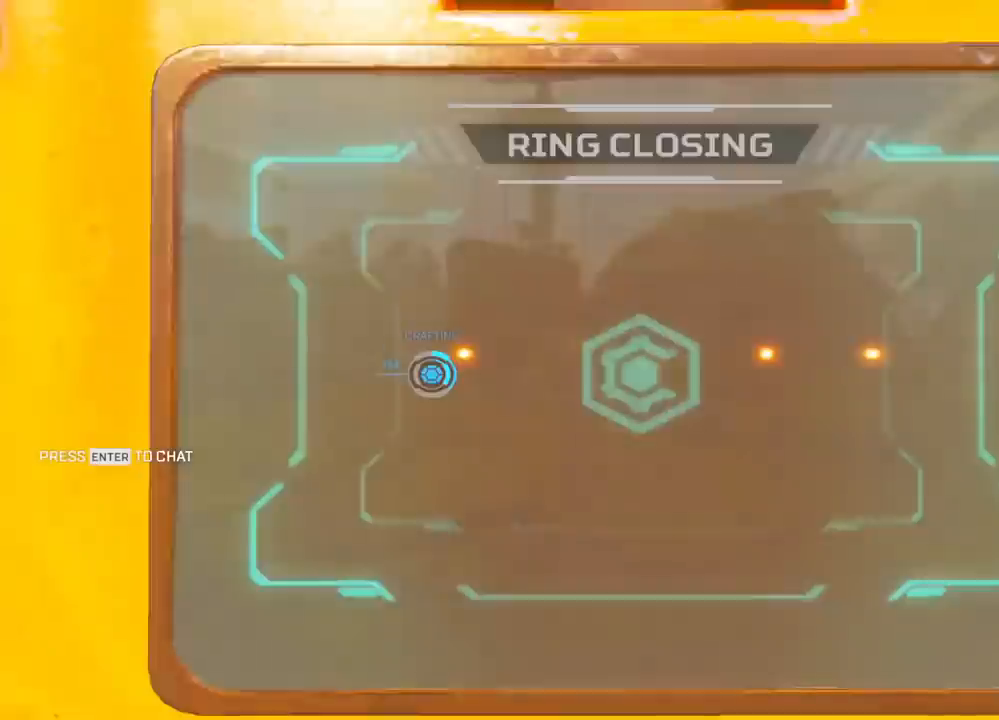
Gameplay with a controller (Xbox layout); each line is a JSON object with the inputs held at the frame after it. "events" lists button and stick changes between this image and that frame as [ms after this image, input, new state], when the widget could be followed in between.
{"buttons": [], "left_stick": "up-right", "right_stick": "right", "events": [[100, "A", "up"], [100, "left_stick", "center"], [167, "left_stick", "down-right"], [467, "right_stick", "right"], [483, "left_stick", "up-right"]]}
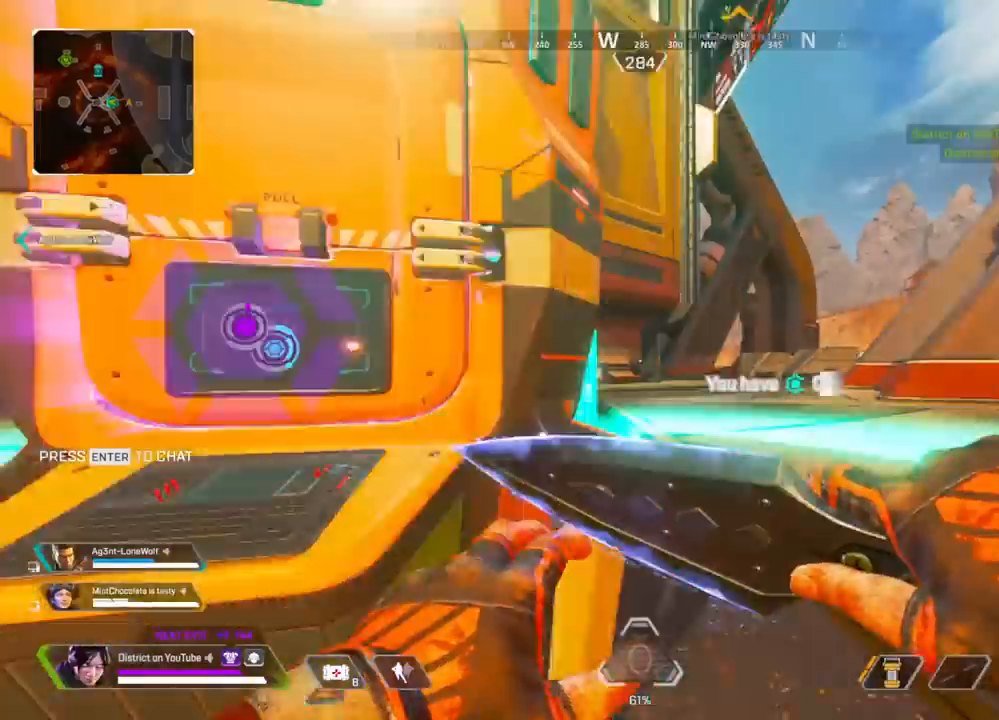
{"buttons": [], "left_stick": "center", "right_stick": "center", "events": [[67, "right_stick", "center"], [167, "right_stick", "left"], [200, "left_stick", "right"], [267, "right_stick", "center"], [333, "left_stick", "center"]]}
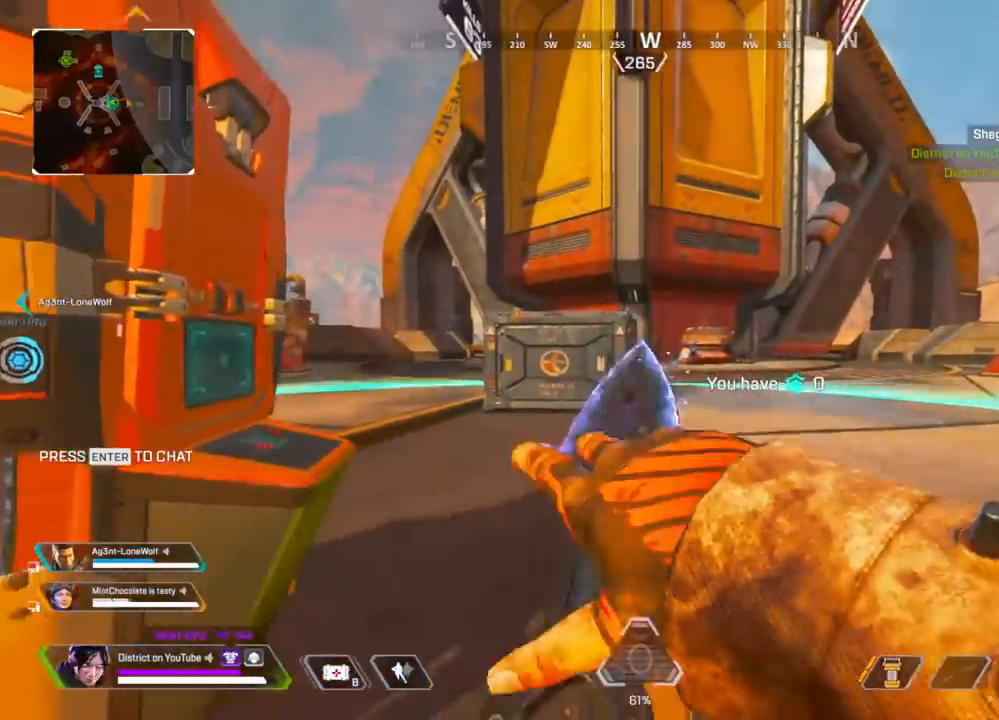
{"buttons": ["Y"], "left_stick": "up", "right_stick": "center", "events": [[117, "left_stick", "up"], [417, "Y", "down"]]}
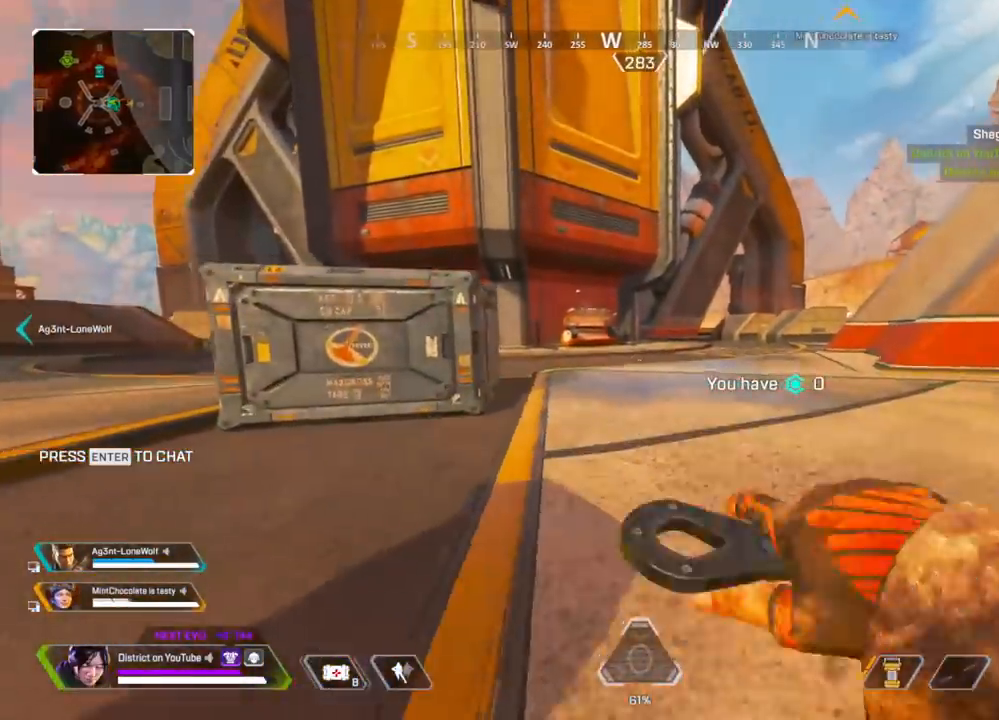
{"buttons": [], "left_stick": "up-left", "right_stick": "center", "events": [[183, "A", "down"], [283, "left_stick", "left"], [300, "A", "up"], [400, "Y", "up"], [467, "left_stick", "up-left"]]}
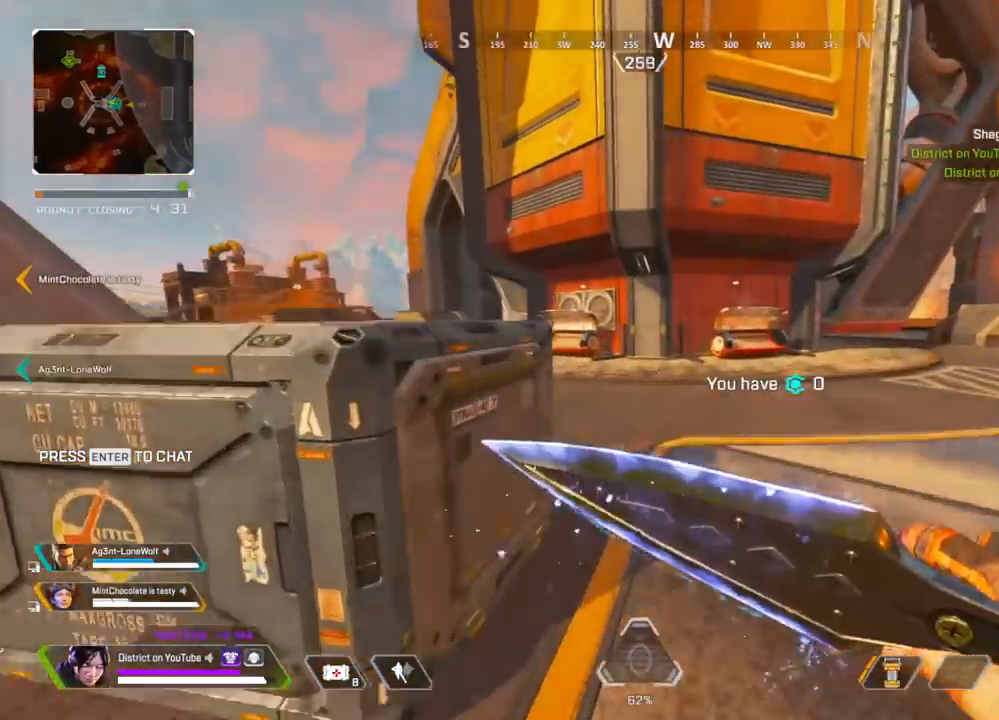
{"buttons": [], "left_stick": "up", "right_stick": "left", "events": [[117, "left_stick", "up"], [400, "right_stick", "left"]]}
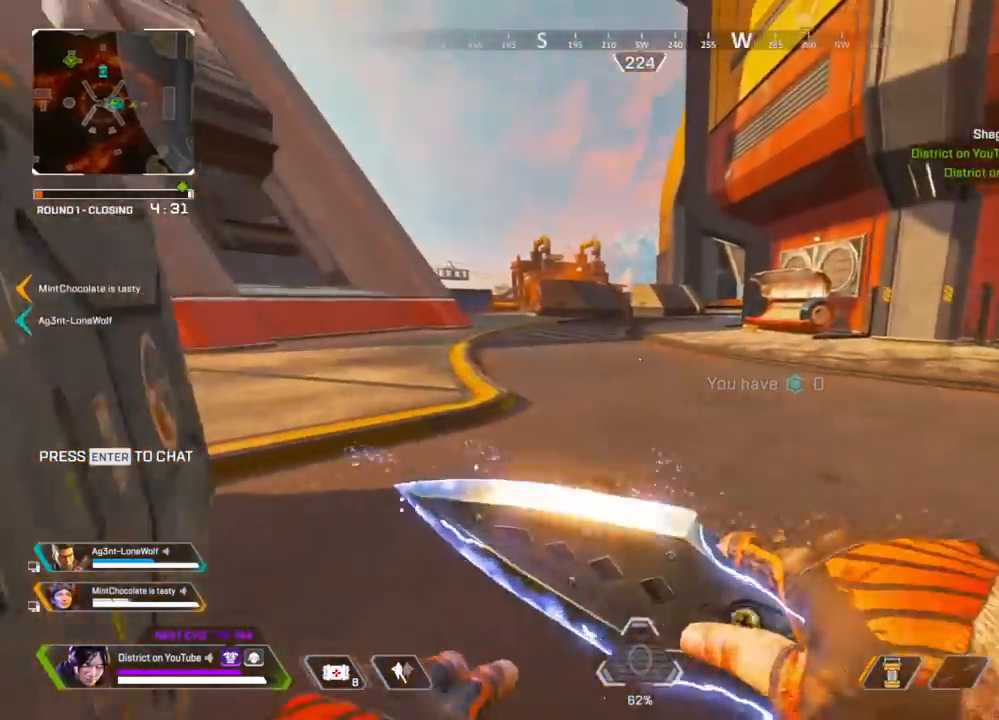
{"buttons": [], "left_stick": "up", "right_stick": "center", "events": [[117, "right_stick", "center"]]}
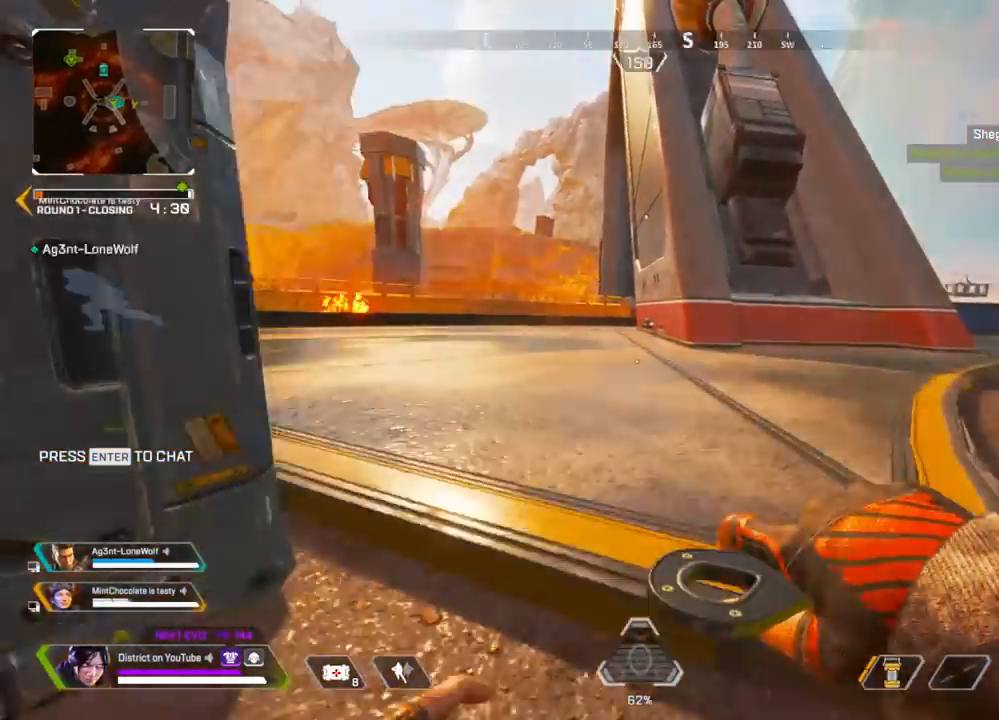
{"buttons": ["Y"], "left_stick": "up", "right_stick": "center", "events": [[317, "Y", "down"]]}
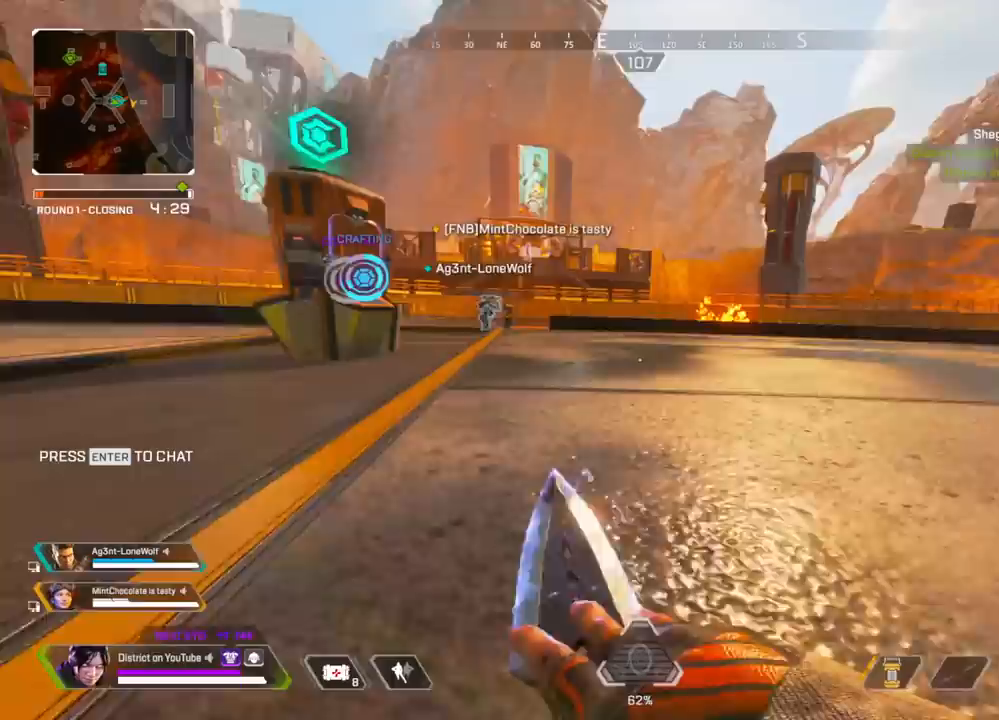
{"buttons": ["Y"], "left_stick": "left", "right_stick": "center", "events": [[100, "A", "down"], [100, "left_stick", "left"], [250, "A", "up"]]}
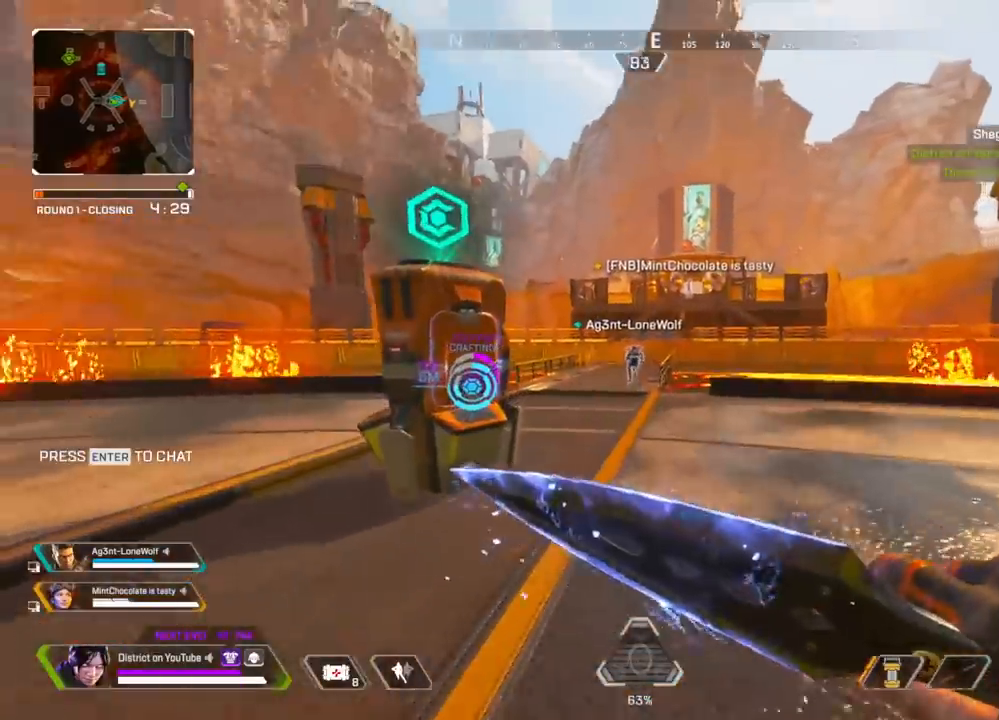
{"buttons": [], "left_stick": "left", "right_stick": "center", "events": [[33, "Y", "up"], [183, "left_stick", "up"], [367, "left_stick", "left"]]}
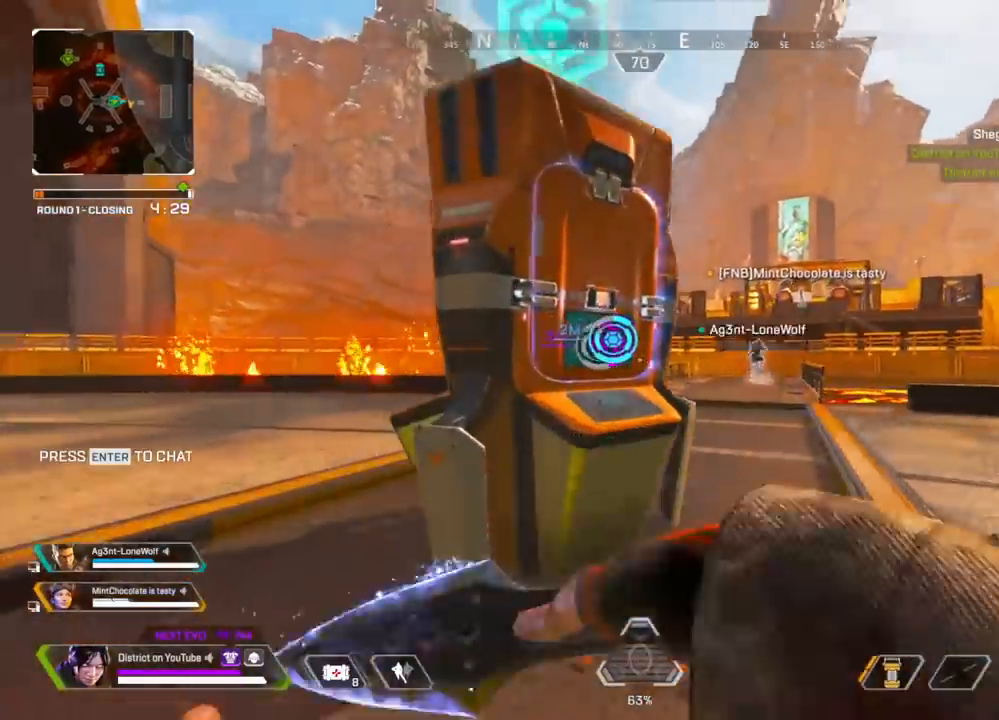
{"buttons": [], "left_stick": "up-left", "right_stick": "center"}
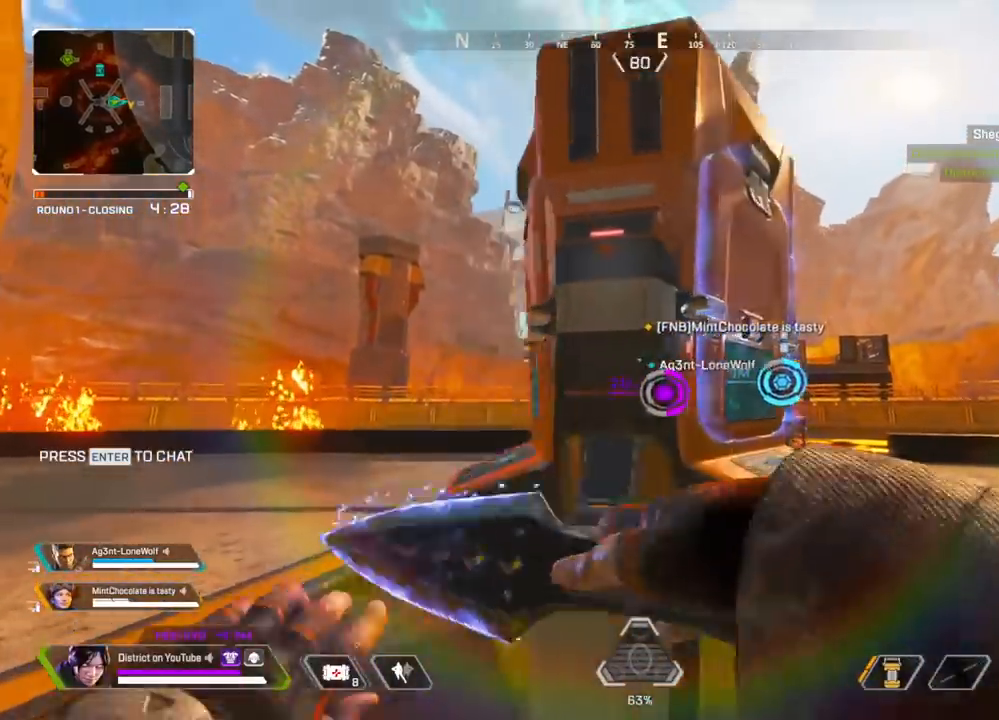
{"buttons": [], "left_stick": "up-left", "right_stick": "right"}
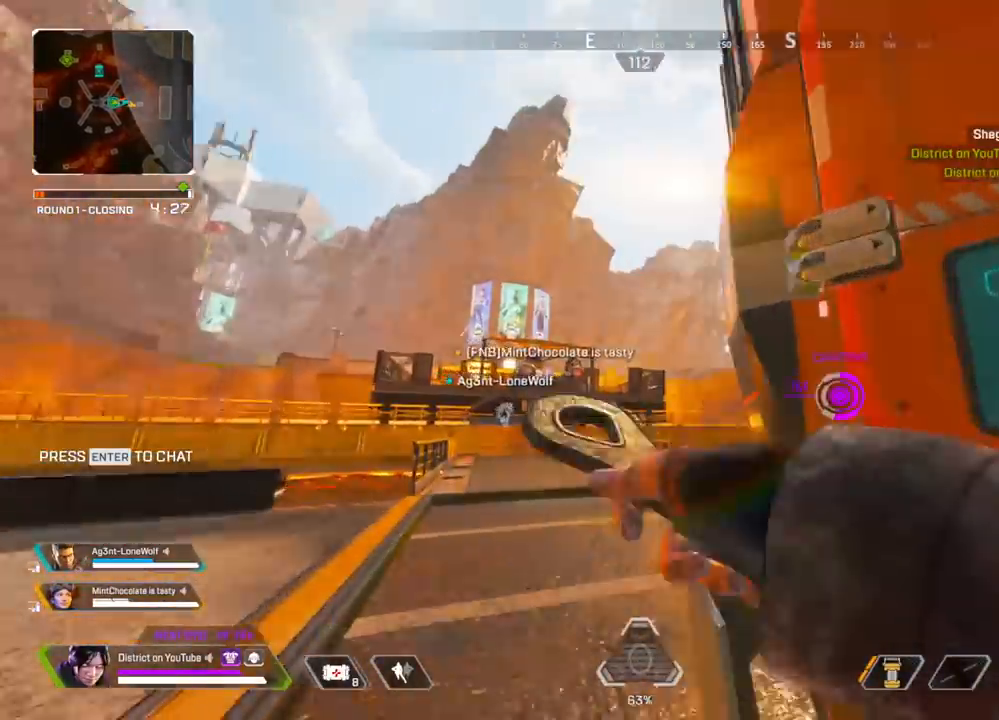
{"buttons": [], "left_stick": "up-left", "right_stick": "right", "events": [[267, "left_stick", "left"], [450, "left_stick", "up-left"]]}
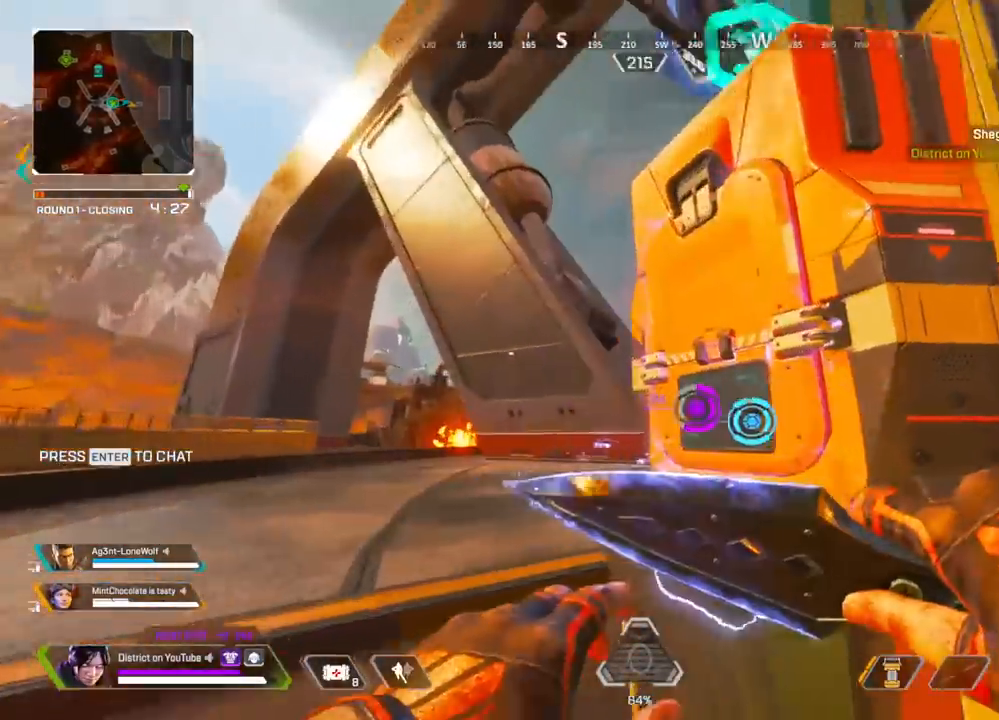
{"buttons": [], "left_stick": "left", "right_stick": "right", "events": [[133, "left_stick", "left"], [267, "left_stick", "up-left"], [467, "left_stick", "left"]]}
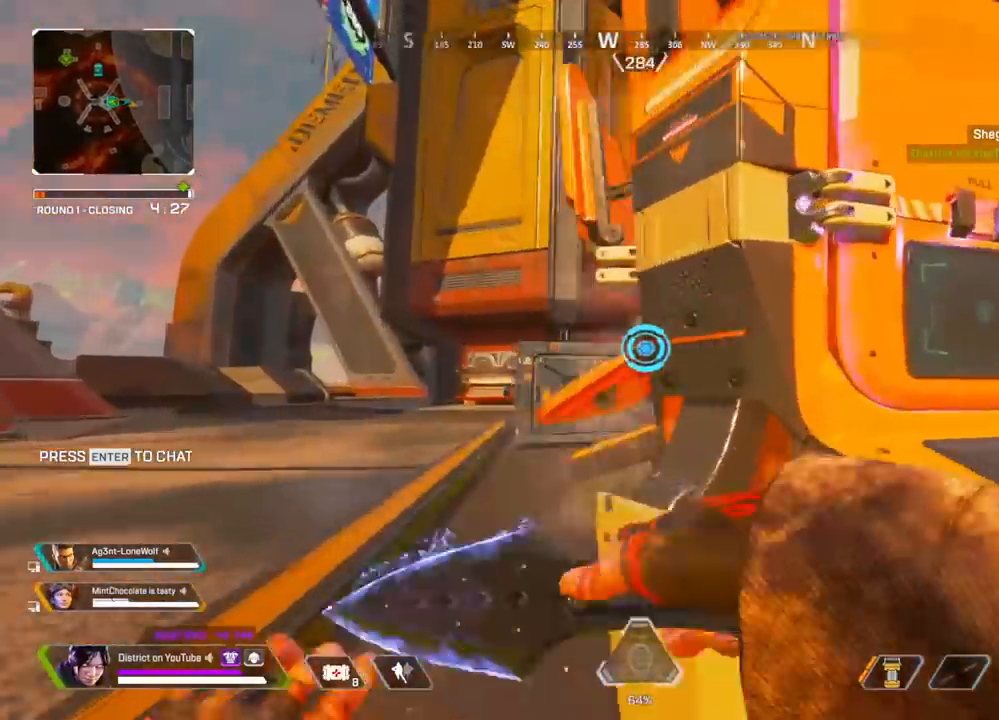
{"buttons": [], "left_stick": "center", "right_stick": "center", "events": [[217, "right_stick", "up-right"], [300, "X", "down"], [300, "left_stick", "center"], [350, "right_stick", "center"], [383, "X", "up"]]}
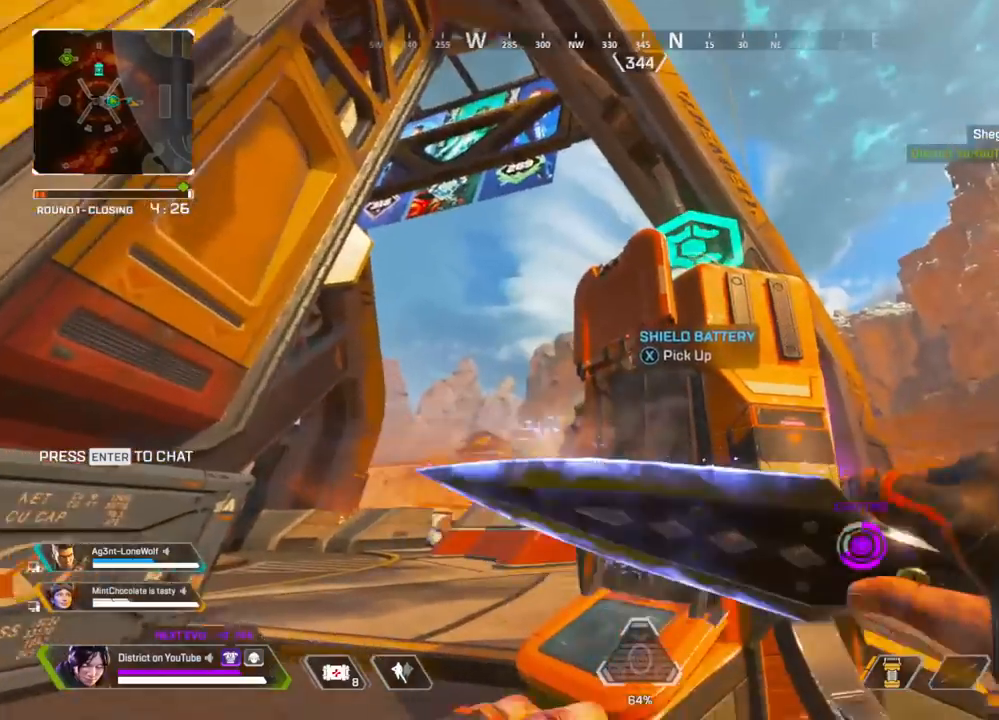
{"buttons": [], "left_stick": "center", "right_stick": "center", "events": [[33, "right_stick", "down-right"], [67, "left_stick", "up-right"], [133, "right_stick", "center"], [200, "left_stick", "down-right"], [233, "START", "down"], [283, "left_stick", "center"], [317, "START", "up"], [383, "left_stick", "down-left"], [500, "left_stick", "center"]]}
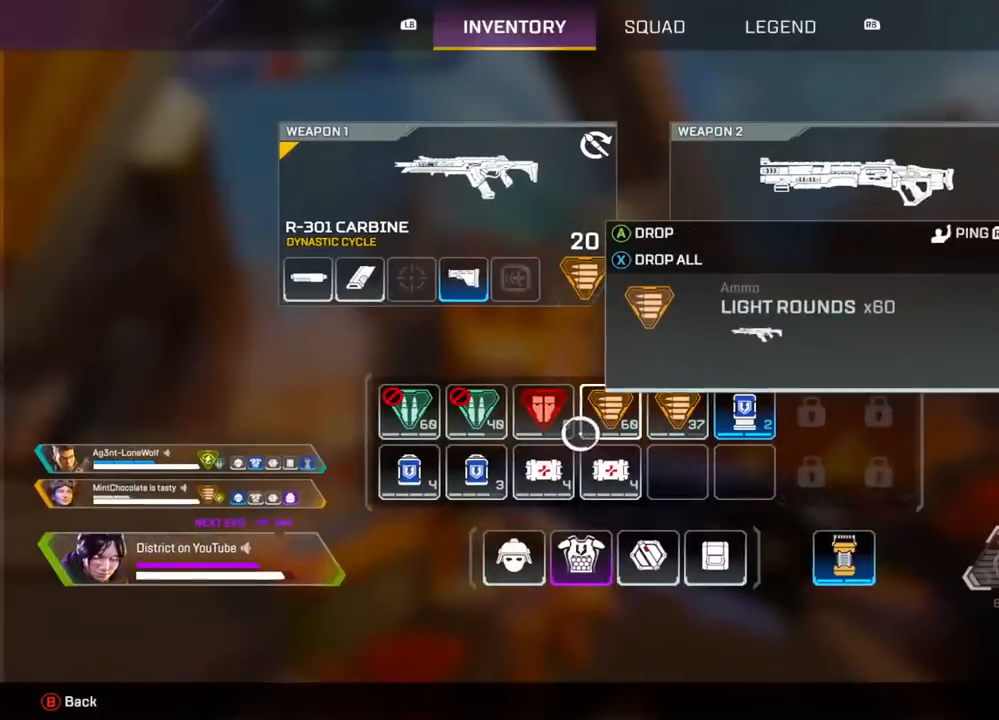
{"buttons": [], "left_stick": "left", "right_stick": "center", "events": [[183, "left_stick", "up-left"], [250, "left_stick", "center"], [433, "left_stick", "left"]]}
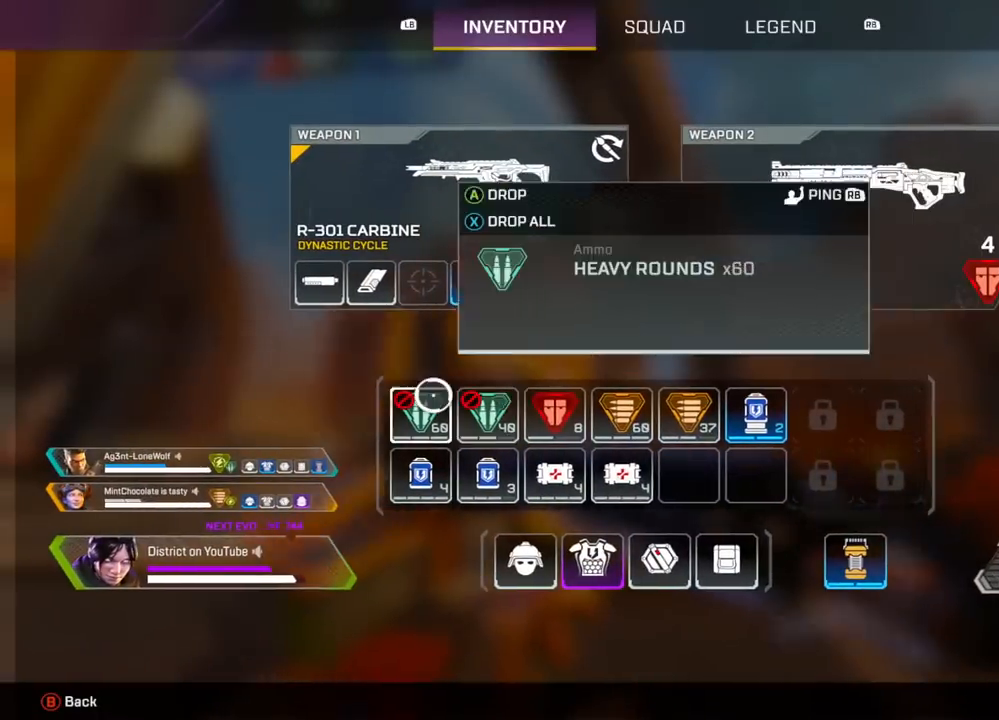
{"buttons": [], "left_stick": "center", "right_stick": "center", "events": [[17, "left_stick", "center"], [50, "X", "down"], [150, "X", "up"], [183, "left_stick", "down-left"], [267, "left_stick", "center"], [283, "X", "down"], [383, "X", "up"]]}
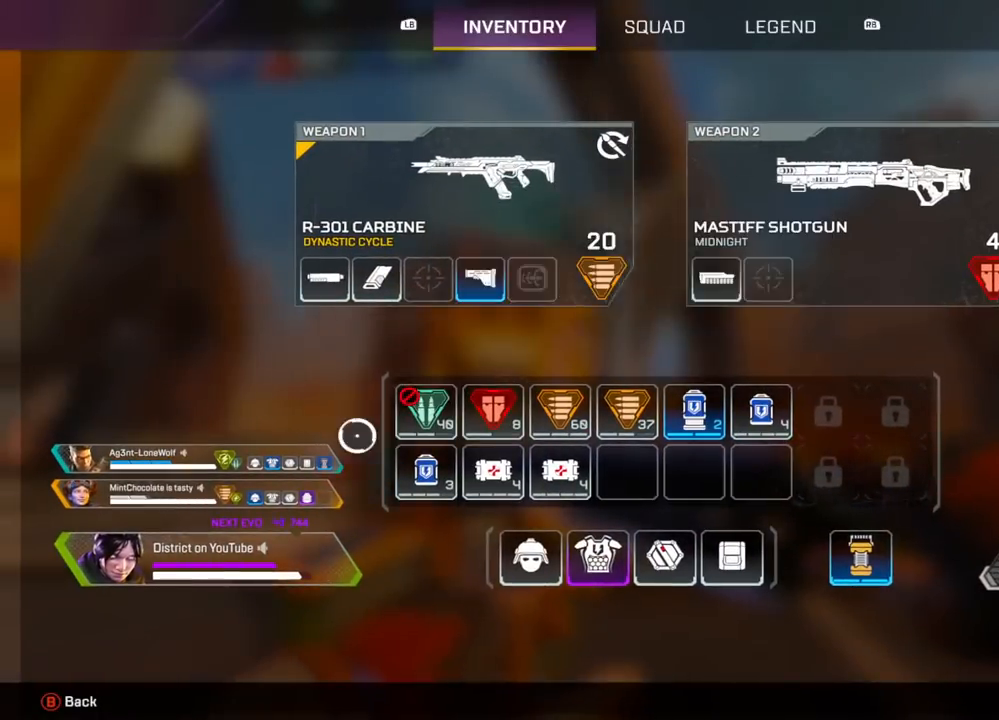
{"buttons": ["B"], "left_stick": "center", "right_stick": "center", "events": [[50, "left_stick", "up-right"], [117, "left_stick", "center"], [233, "X", "down"], [350, "X", "up"], [417, "B", "down"]]}
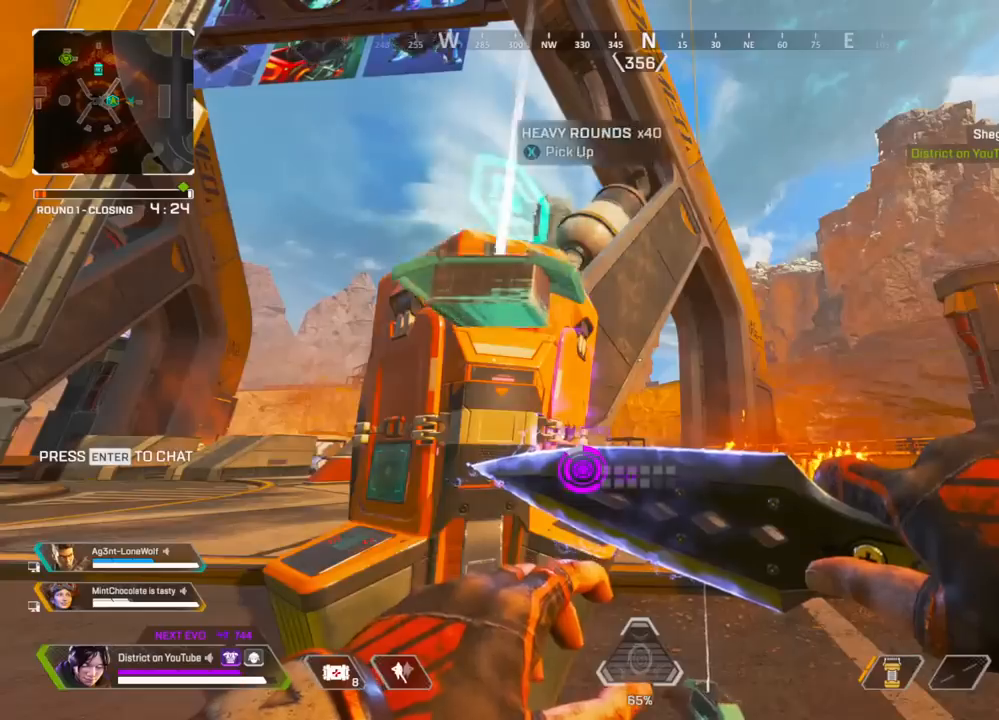
{"buttons": [], "left_stick": "right", "right_stick": "center", "events": [[17, "B", "up"], [33, "left_stick", "up"], [217, "left_stick", "right"], [217, "right_stick", "left"], [383, "right_stick", "center"]]}
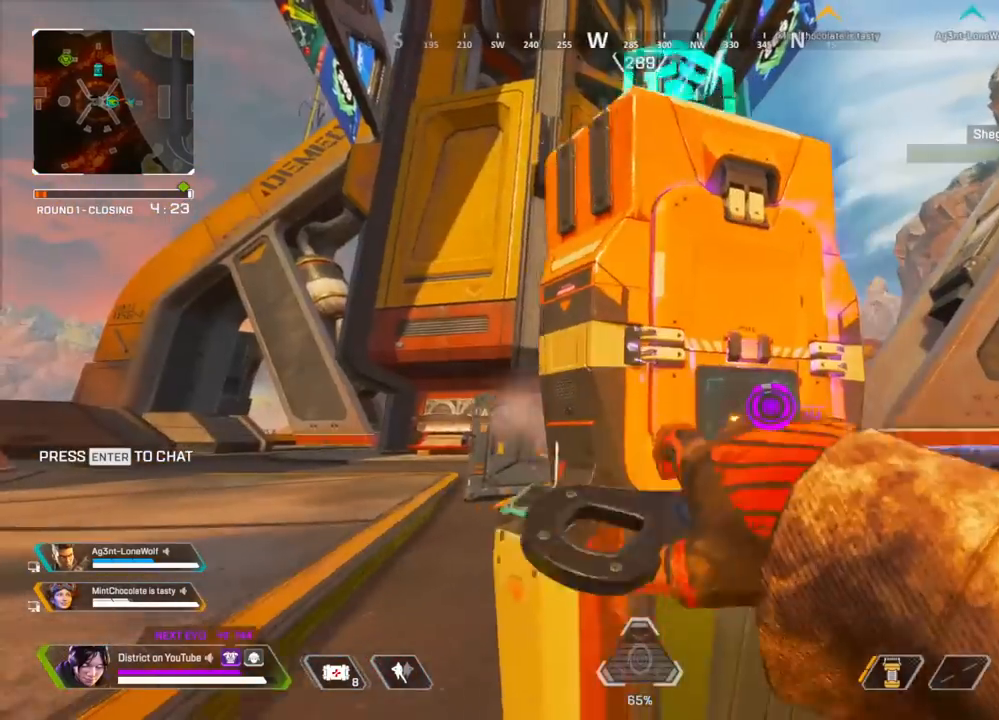
{"buttons": [], "left_stick": "center", "right_stick": "center", "events": [[17, "left_stick", "center"], [450, "left_stick", "up"], [500, "left_stick", "center"]]}
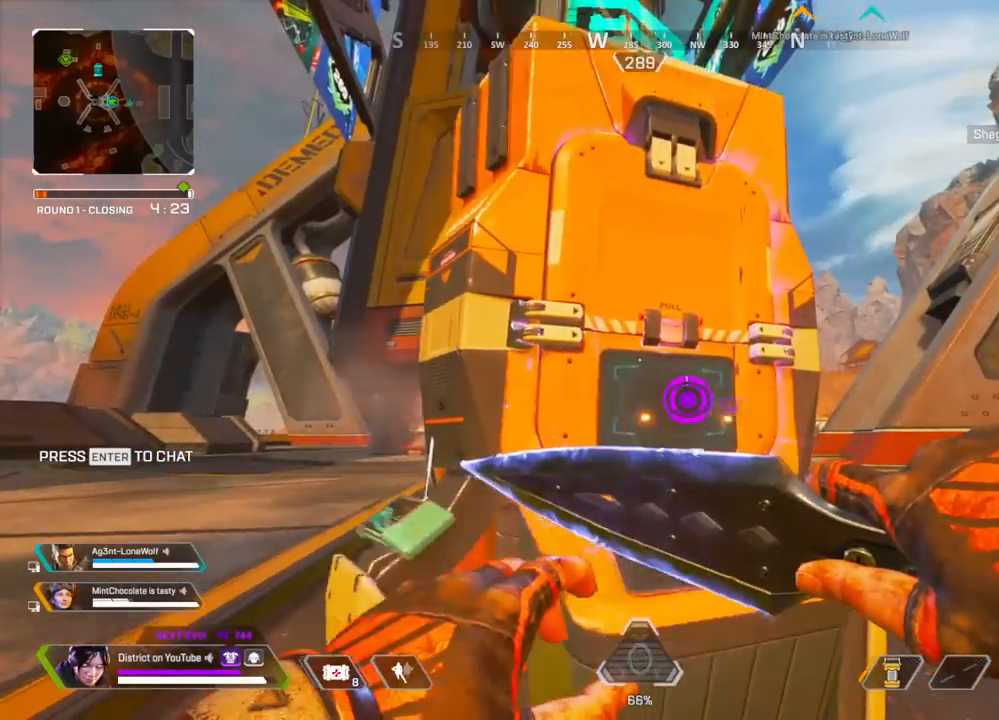
{"buttons": ["X"], "left_stick": "center", "right_stick": "center", "events": [[350, "right_stick", "up"], [450, "X", "down"], [467, "right_stick", "center"]]}
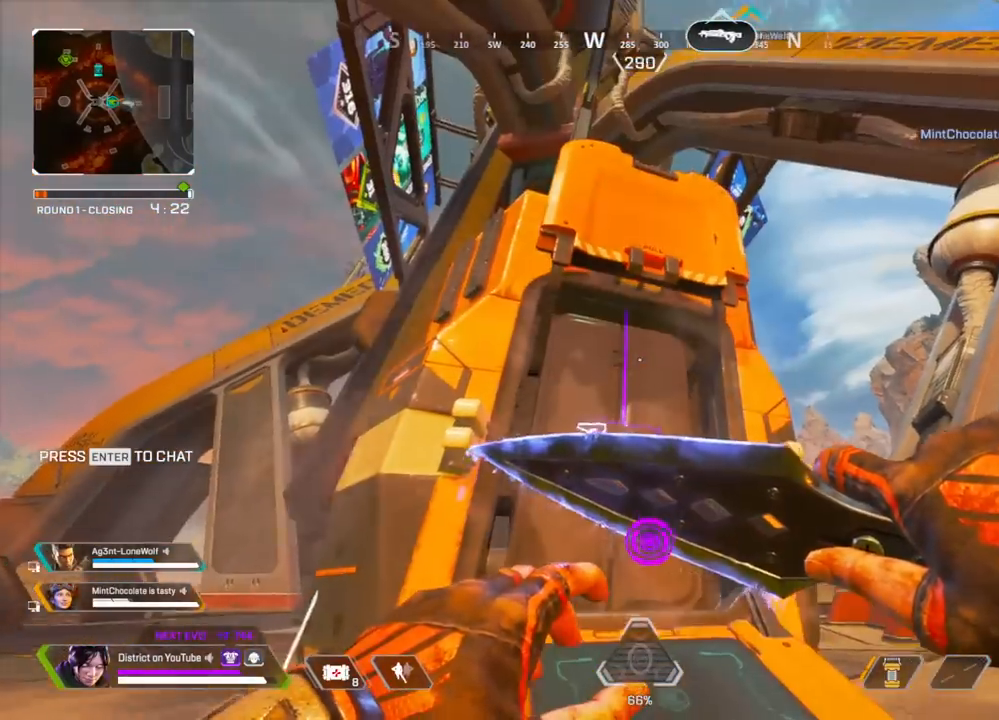
{"buttons": [], "left_stick": "center", "right_stick": "left", "events": [[50, "X", "up"], [217, "right_stick", "right"], [417, "right_stick", "left"]]}
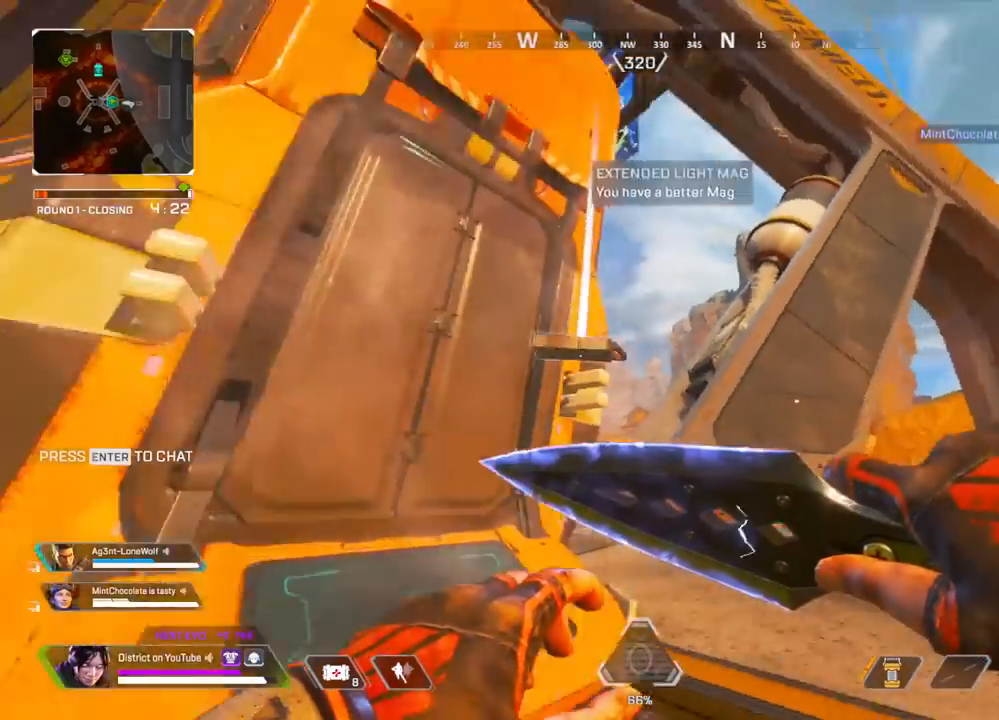
{"buttons": [], "left_stick": "center", "right_stick": "right", "events": [[83, "right_stick", "center"], [100, "X", "down"], [183, "X", "up"], [233, "right_stick", "right"]]}
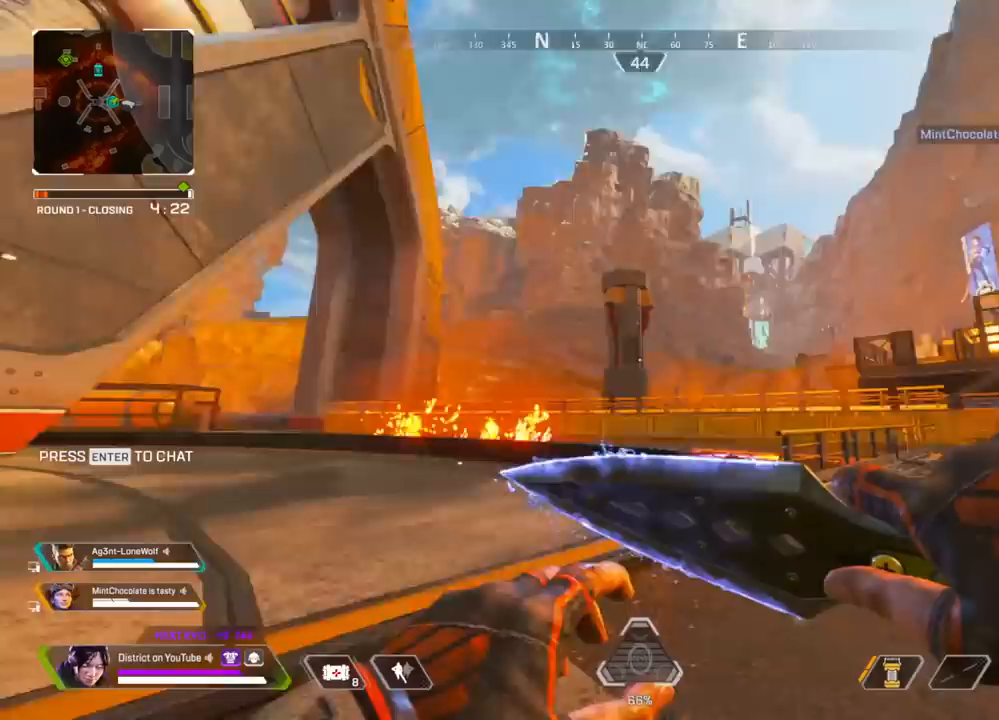
{"buttons": [], "left_stick": "up", "right_stick": "center", "events": [[133, "right_stick", "center"], [383, "left_stick", "up"]]}
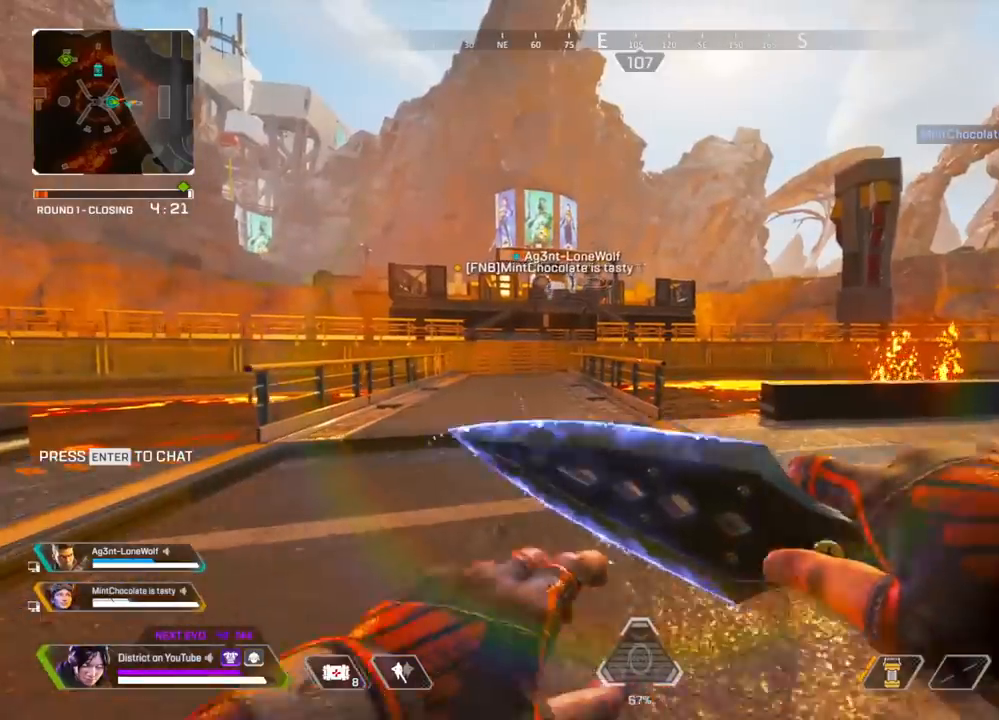
{"buttons": [], "left_stick": "center", "right_stick": "center", "events": [[133, "left_stick", "center"]]}
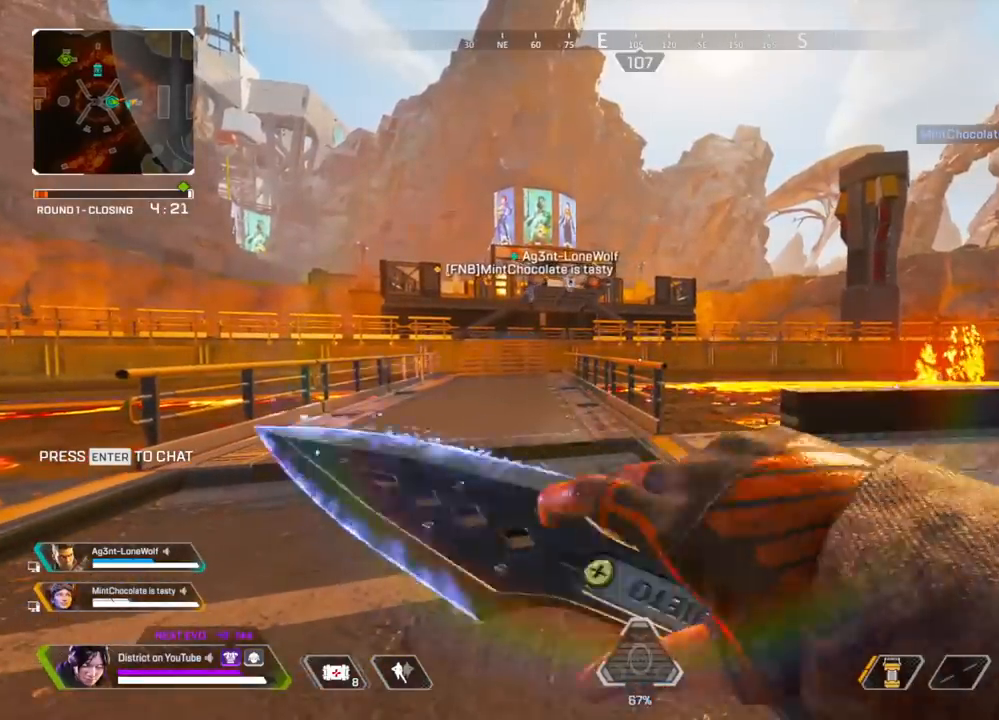
{"buttons": [], "left_stick": "up-left", "right_stick": "center", "events": [[33, "left_stick", "up"], [233, "left_stick", "left"], [333, "left_stick", "up-left"]]}
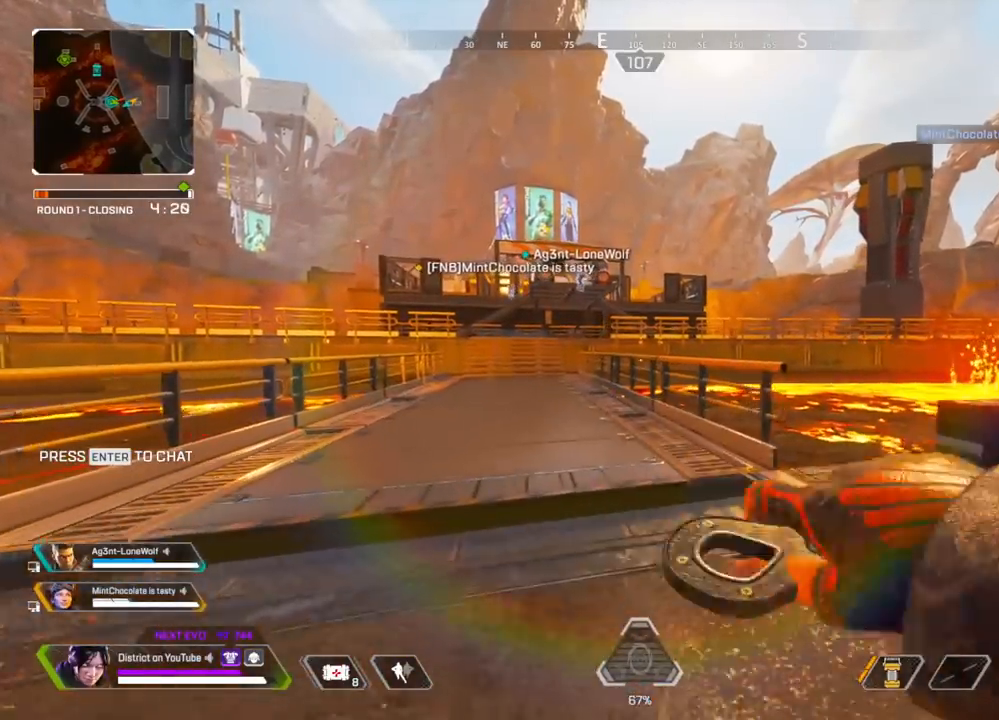
{"buttons": [], "left_stick": "center", "right_stick": "left", "events": [[17, "left_stick", "center"], [483, "right_stick", "left"]]}
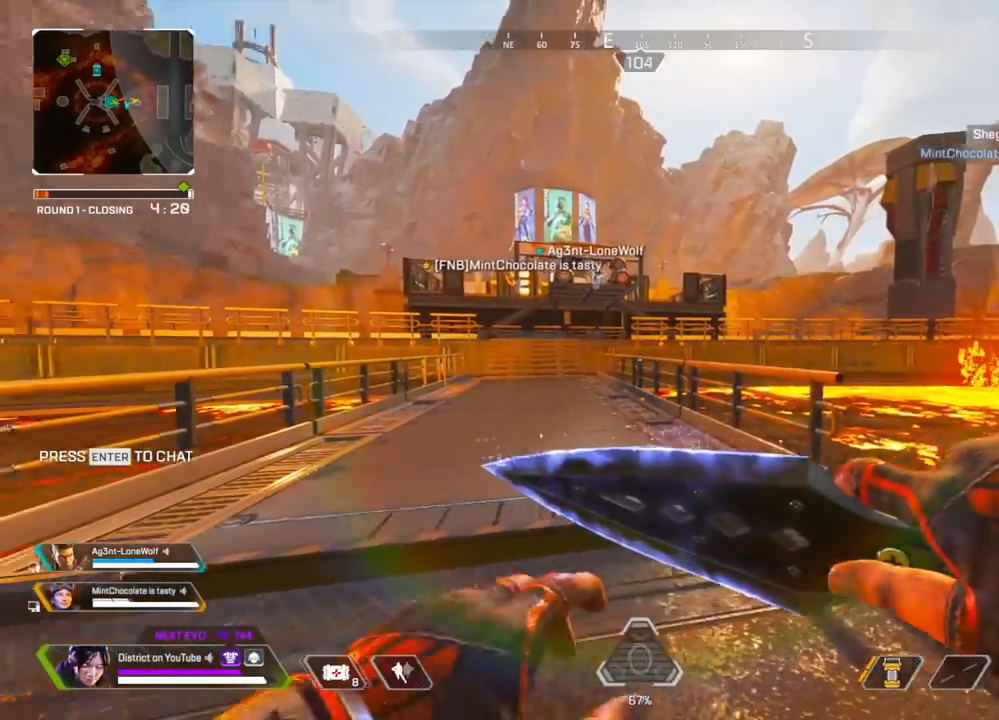
{"buttons": [], "left_stick": "center", "right_stick": "center", "events": [[50, "left_stick", "up"], [100, "right_stick", "center"], [400, "left_stick", "center"]]}
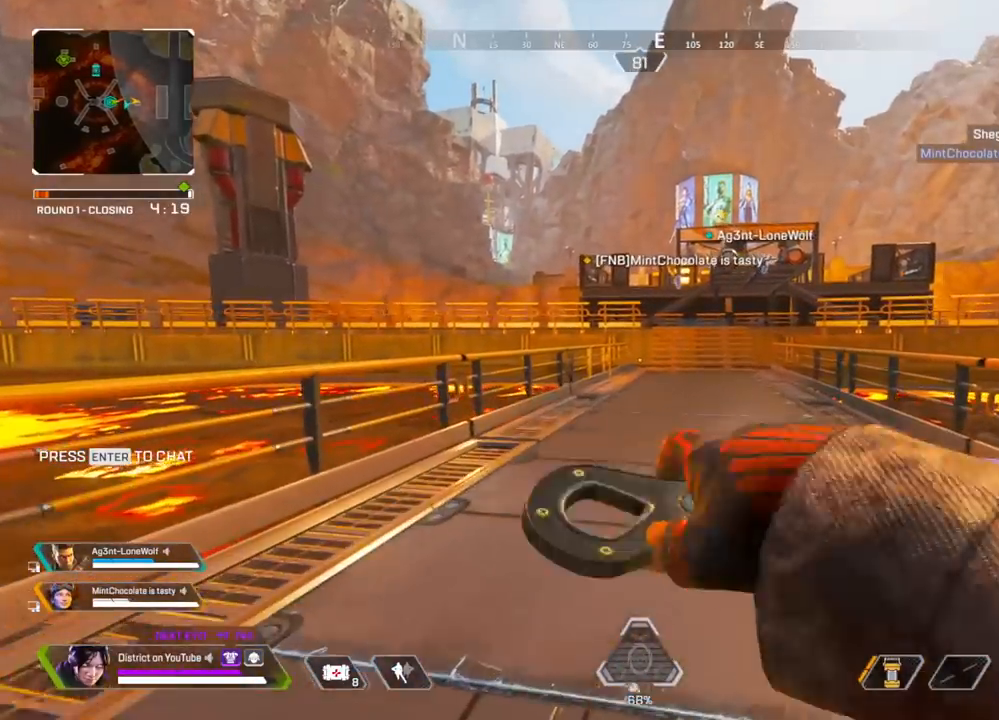
{"buttons": [], "left_stick": "center", "right_stick": "right", "events": [[400, "right_stick", "right"]]}